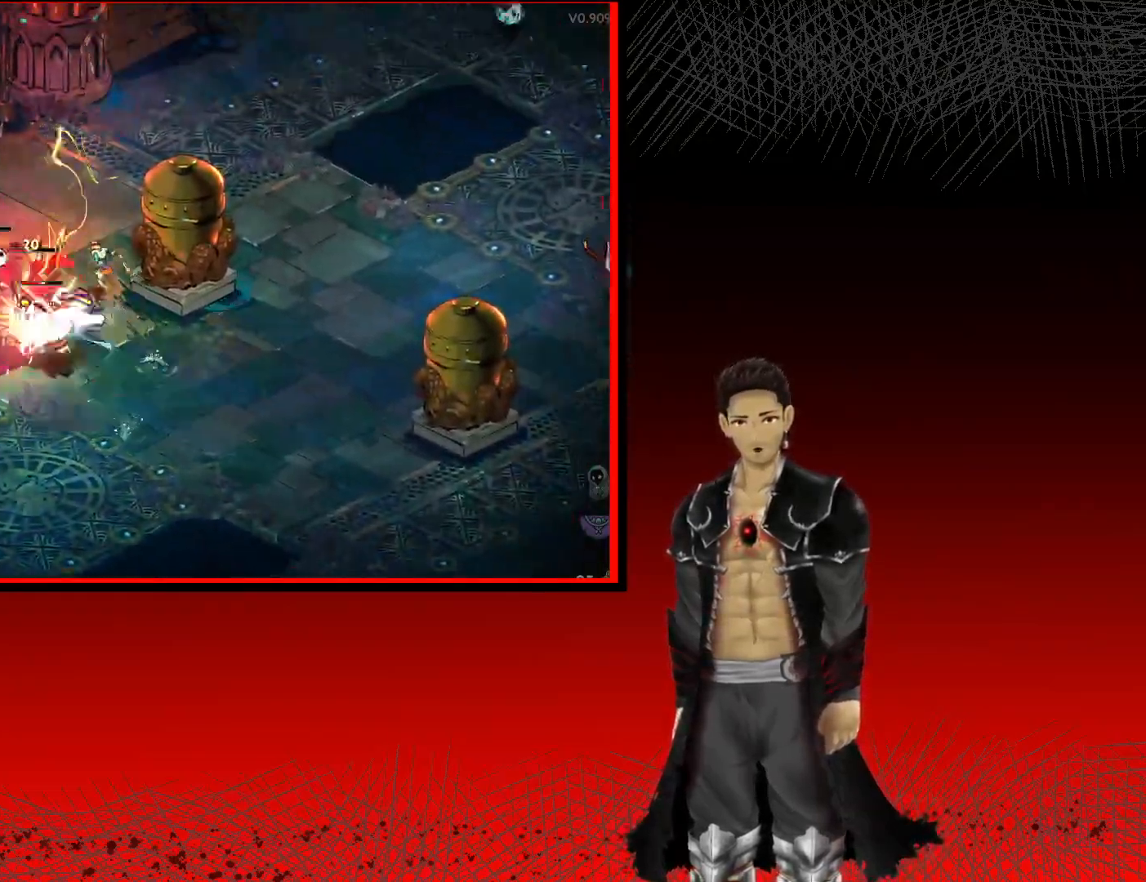
Gameplay with a controller (Xbox layout); each line is a JSON object with the inputs held at the frame after it. "events" lists button and stick changes between this image and that frame as [ms after this image, input, new state], when the widget could be followed in between.
{"buttons": ["A"], "left_stick": "down-left", "right_stick": "center", "events": [[183, "left_stick", "left"], [383, "left_stick", "down-left"]]}
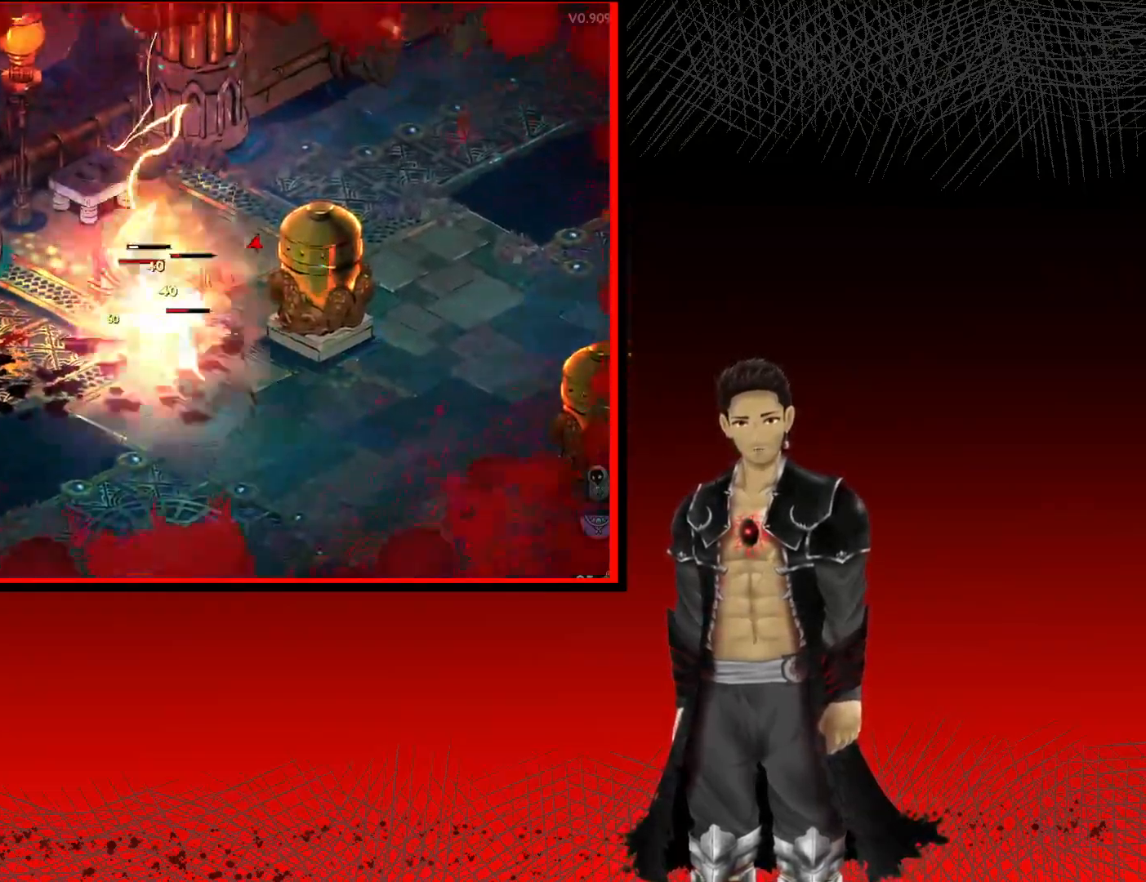
{"buttons": ["A"], "left_stick": "up-left", "right_stick": "center", "events": [[250, "left_stick", "left"], [483, "left_stick", "up-left"]]}
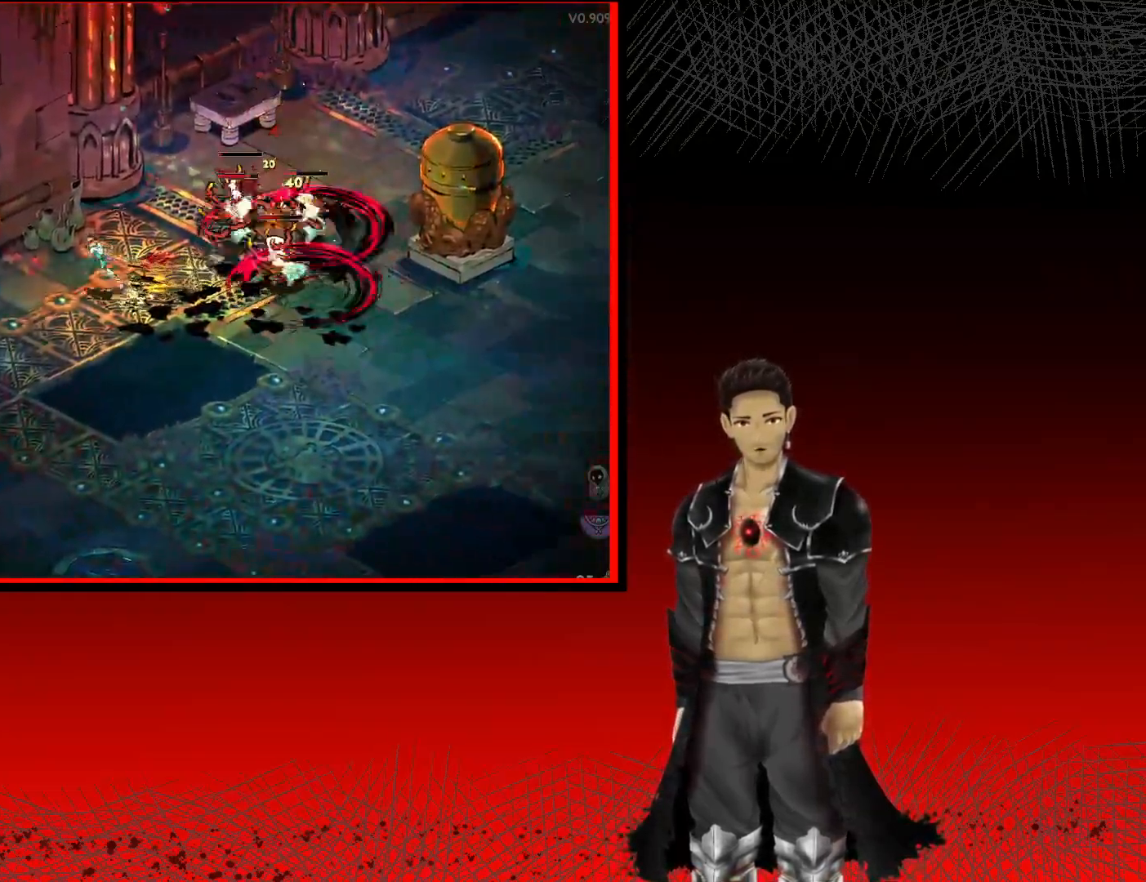
{"buttons": ["A"], "left_stick": "up-right", "right_stick": "center"}
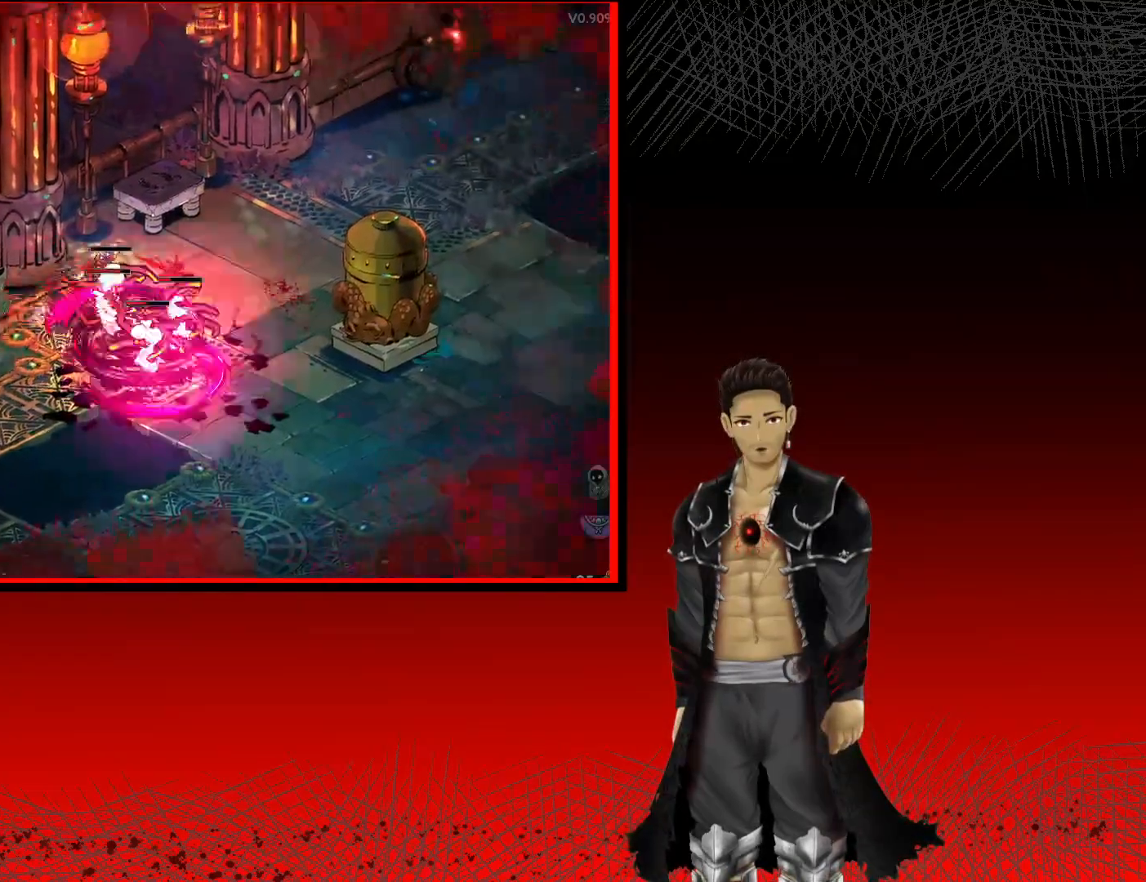
{"buttons": ["A"], "left_stick": "down", "right_stick": "center", "events": [[67, "left_stick", "right"], [283, "left_stick", "down-right"], [417, "left_stick", "down"]]}
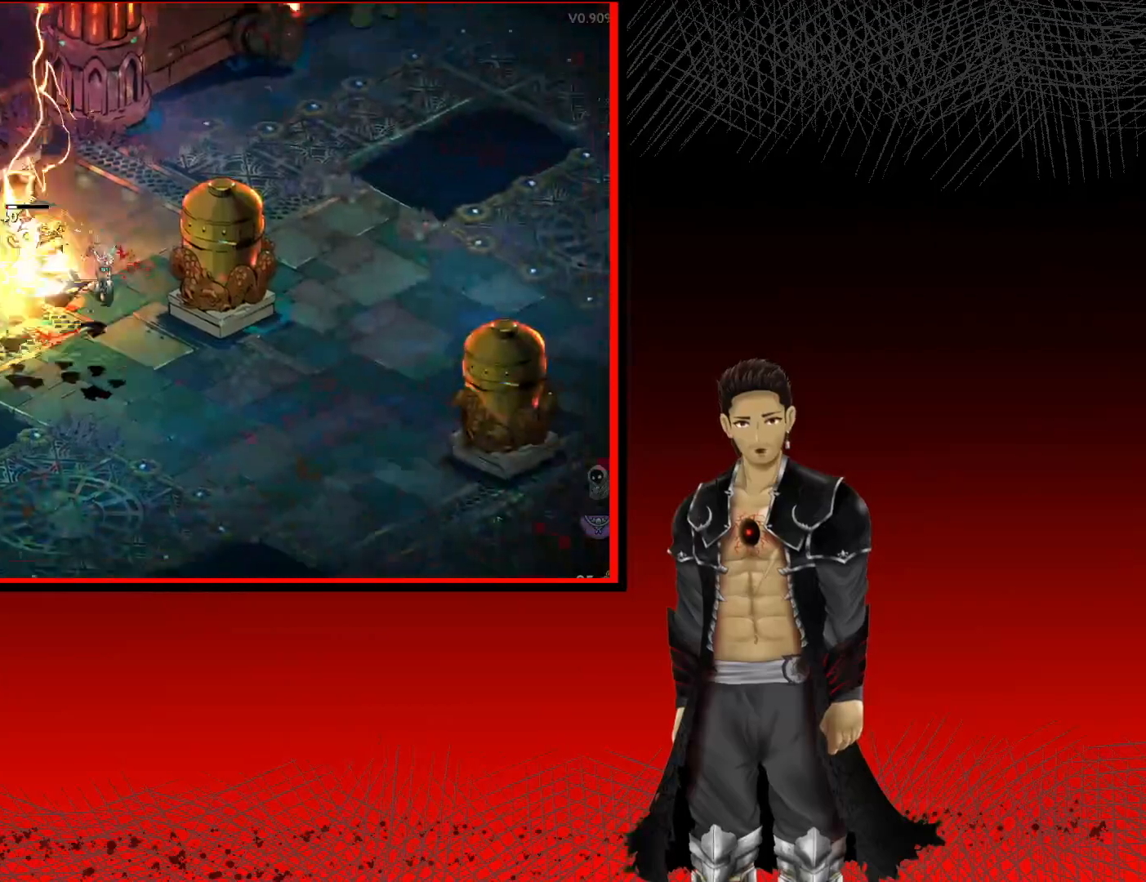
{"buttons": [], "left_stick": "up-left", "right_stick": "center", "events": [[117, "left_stick", "left"], [250, "X", "down"], [300, "A", "up"], [417, "left_stick", "up-left"], [450, "X", "up"]]}
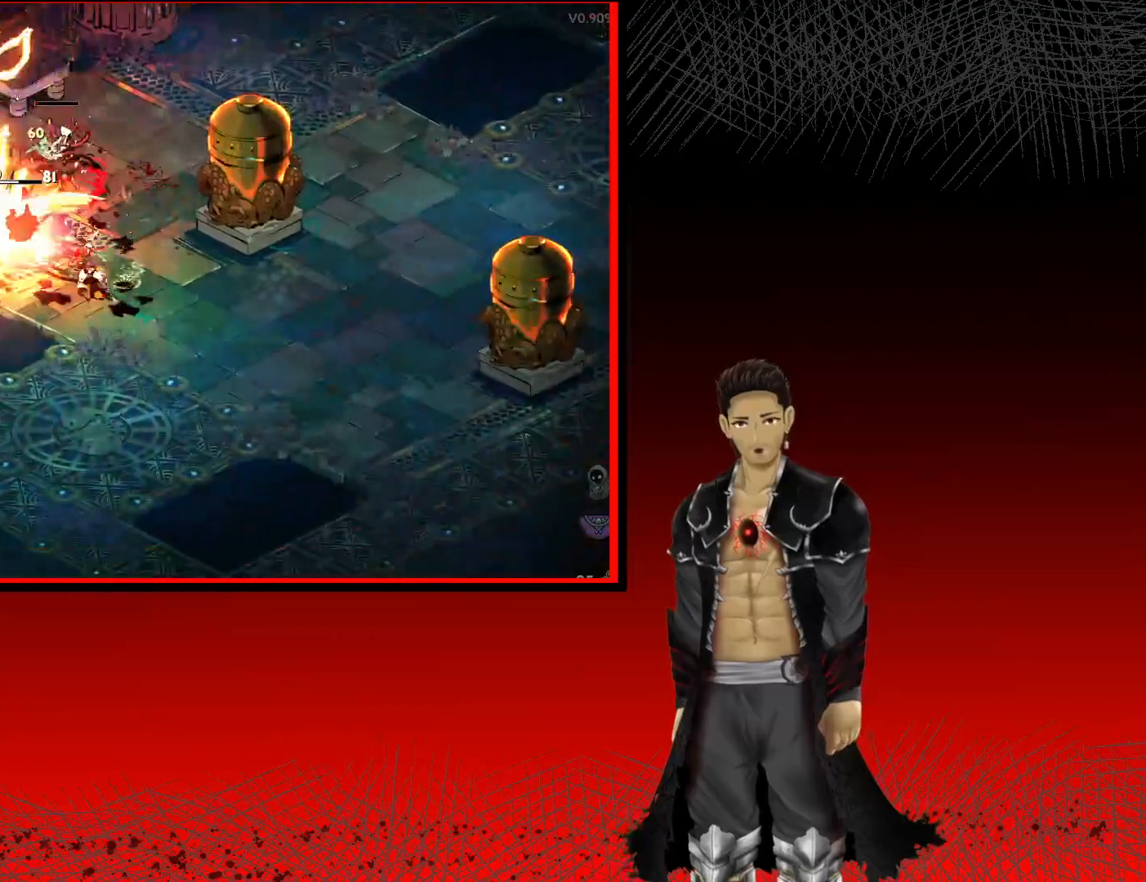
{"buttons": [], "left_stick": "up-left", "right_stick": "center", "events": [[33, "X", "down"], [150, "X", "up"], [250, "X", "down"], [383, "X", "up"]]}
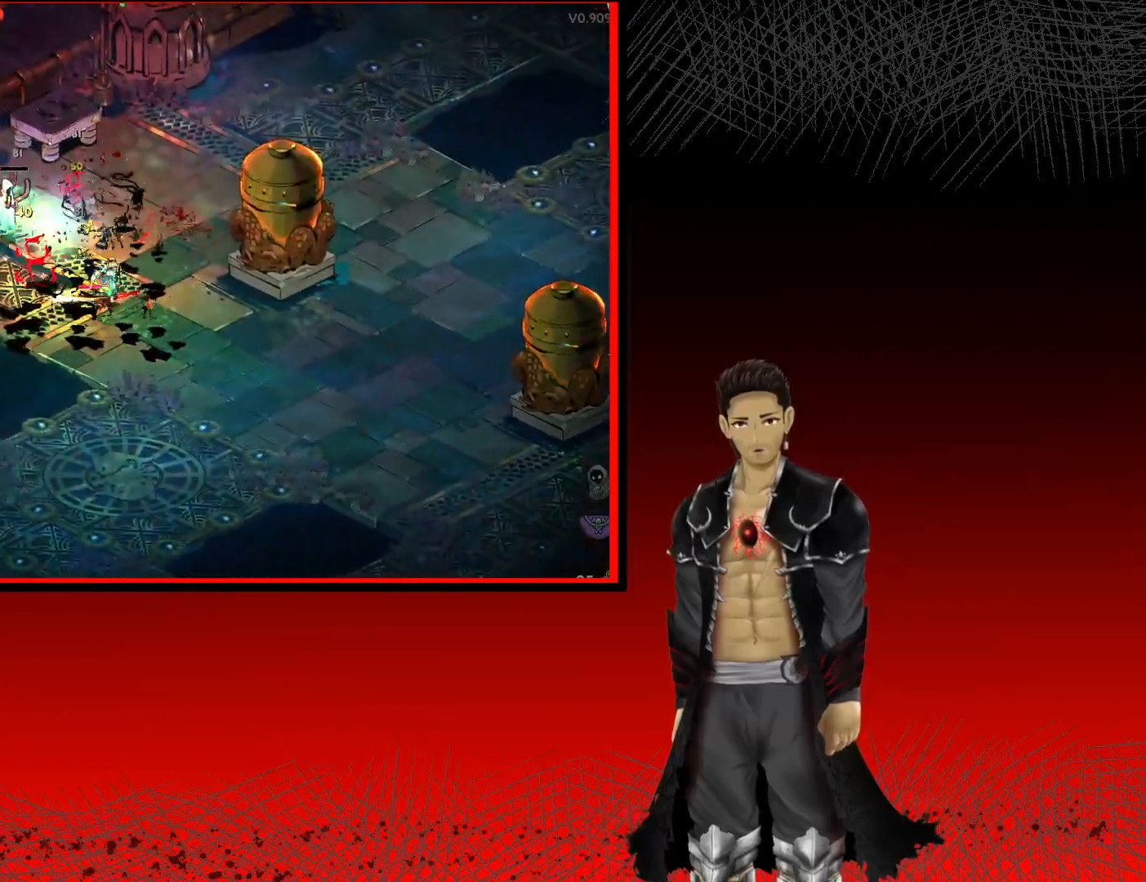
{"buttons": [], "left_stick": "up", "right_stick": "center", "events": [[150, "X", "down"], [250, "X", "up"], [450, "left_stick", "up"]]}
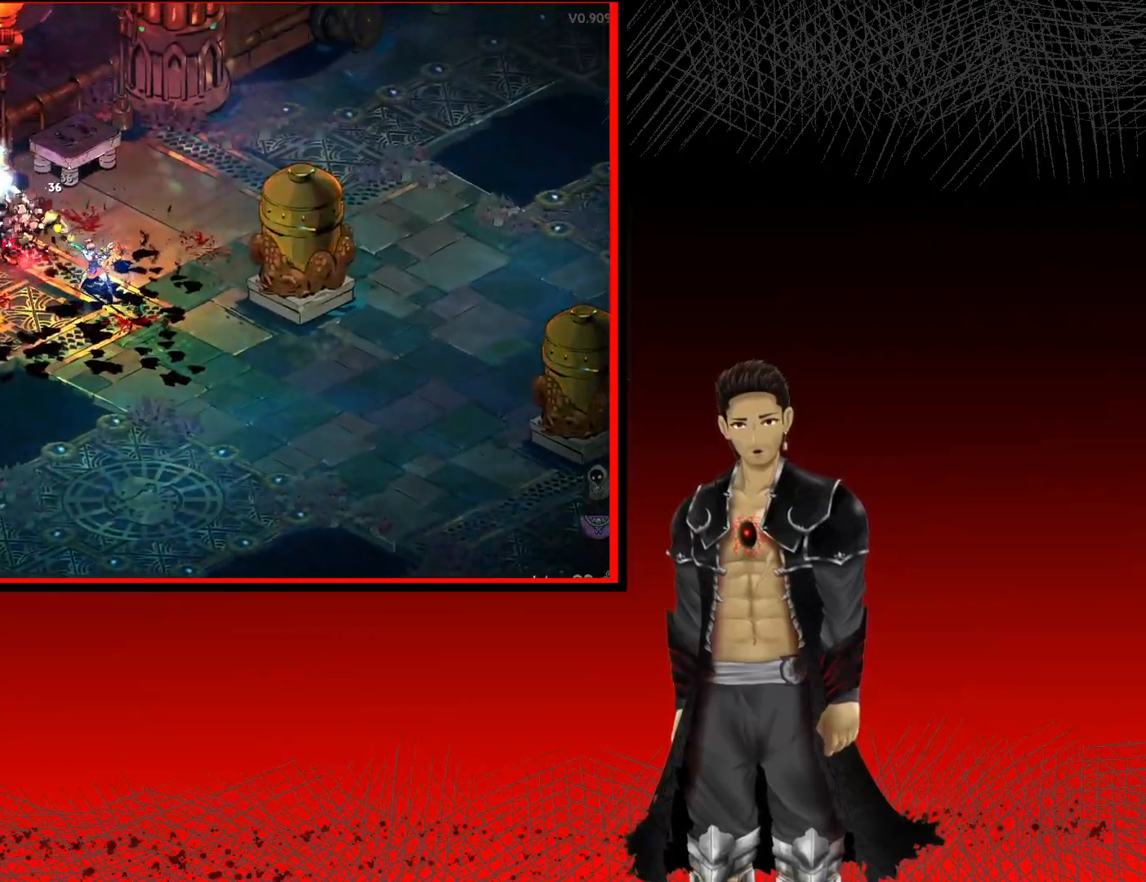
{"buttons": ["A"], "left_stick": "up-right", "right_stick": "center", "events": [[100, "left_stick", "up-right"], [133, "A", "down"]]}
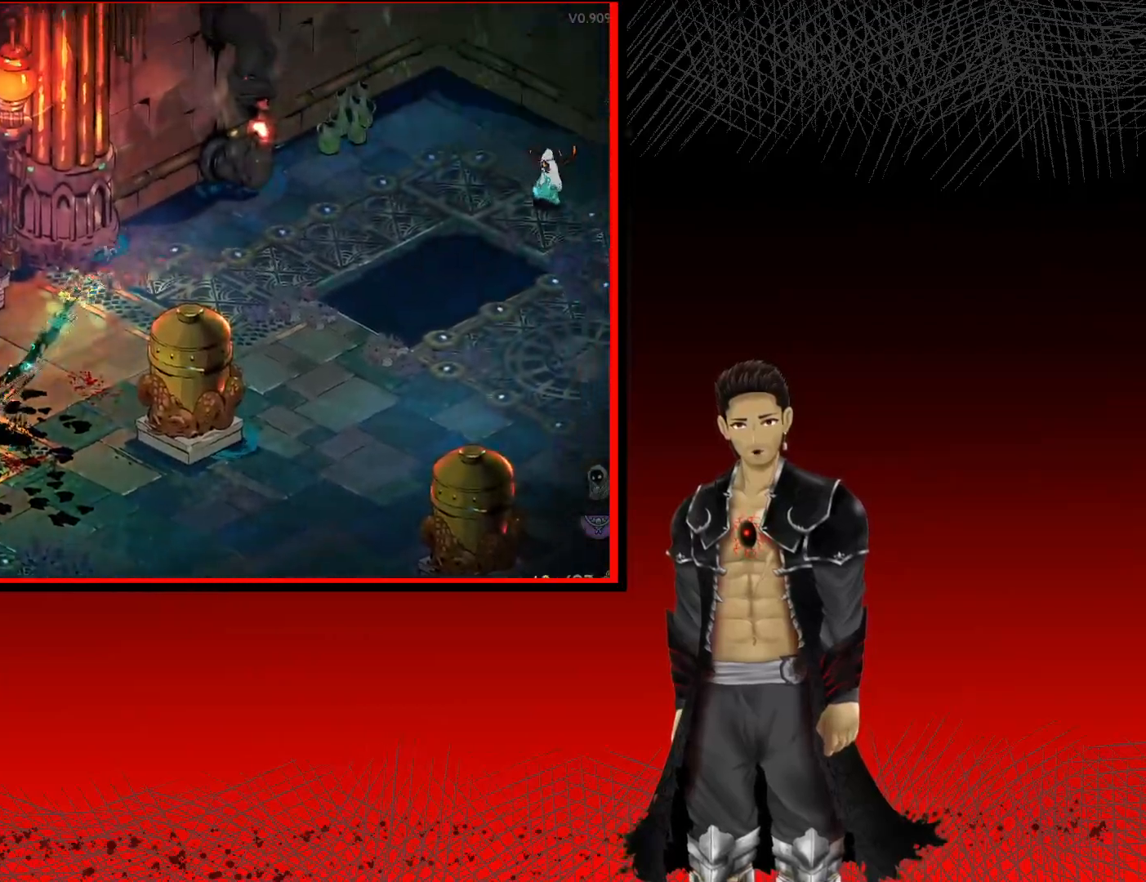
{"buttons": ["A"], "left_stick": "right", "right_stick": "center", "events": [[300, "left_stick", "right"]]}
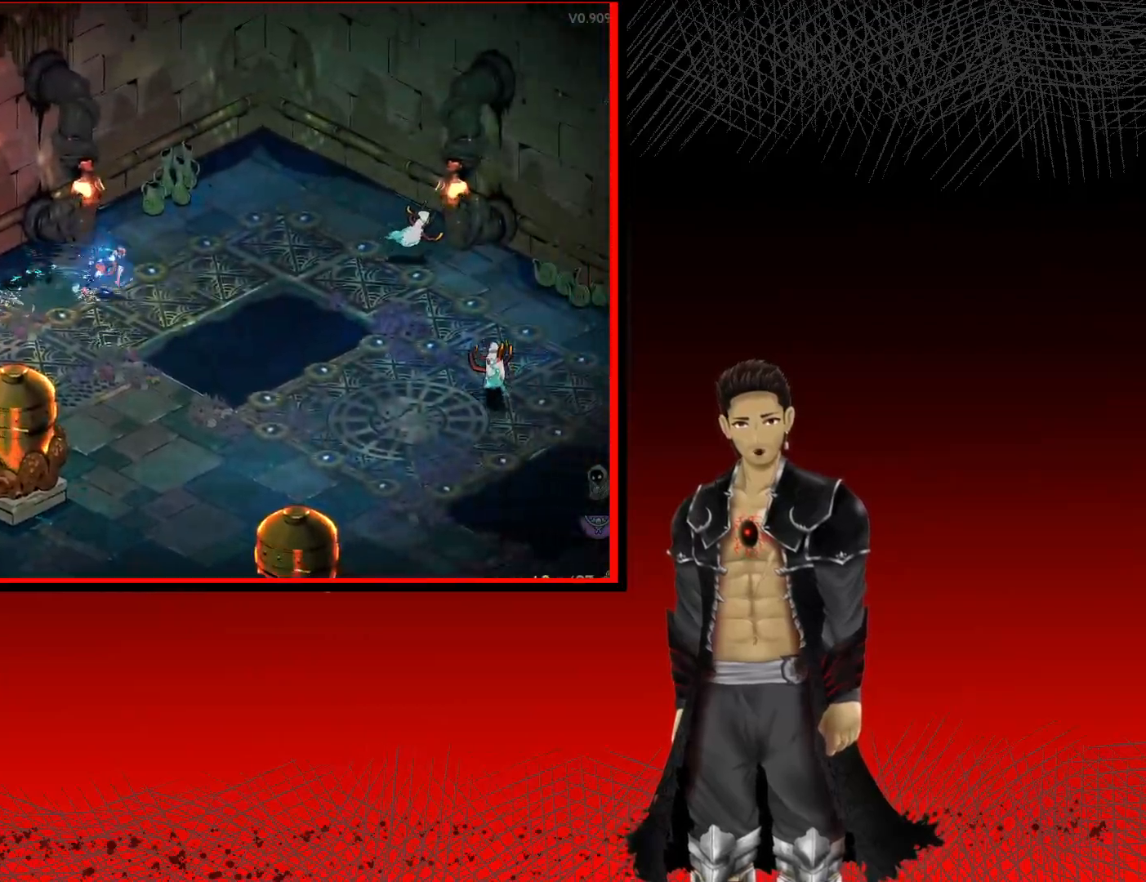
{"buttons": ["A"], "left_stick": "right", "right_stick": "center", "events": [[267, "left_stick", "up-right"], [467, "left_stick", "right"]]}
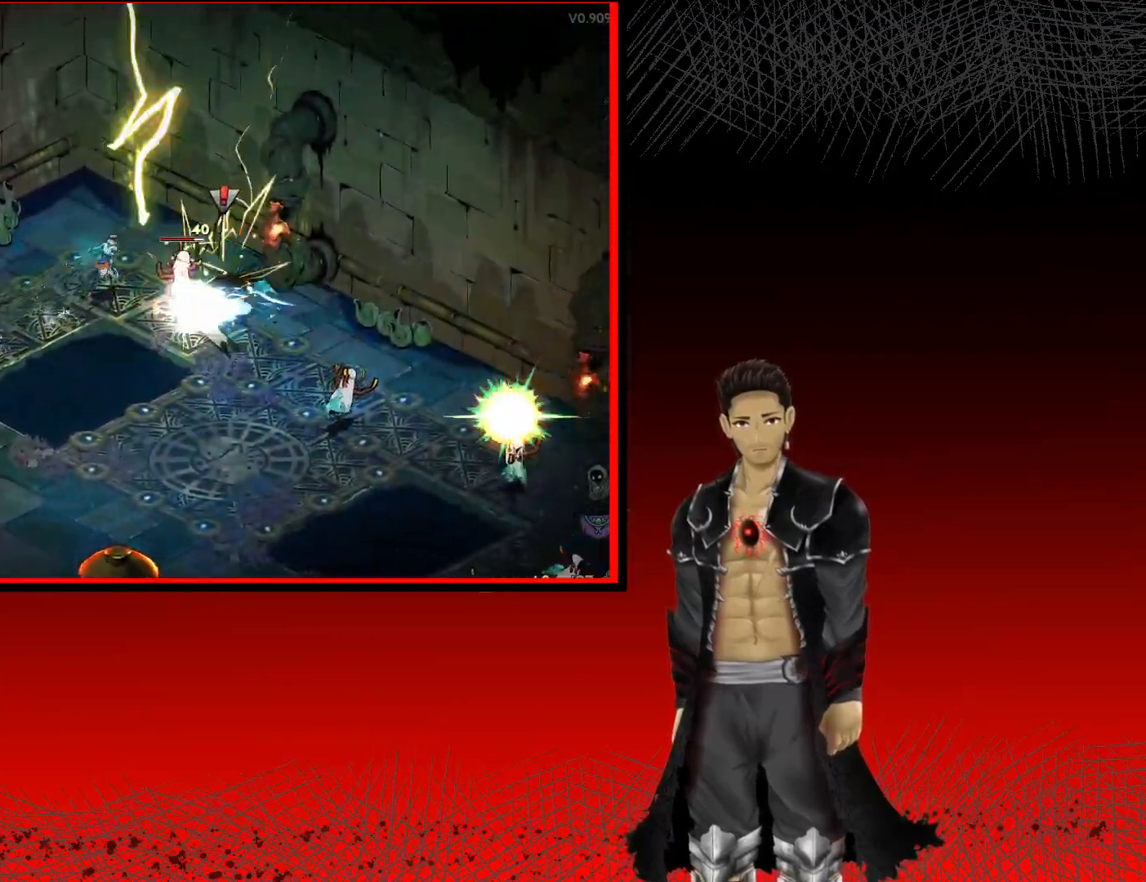
{"buttons": ["A"], "left_stick": "down-right", "right_stick": "center", "events": [[117, "left_stick", "down-right"]]}
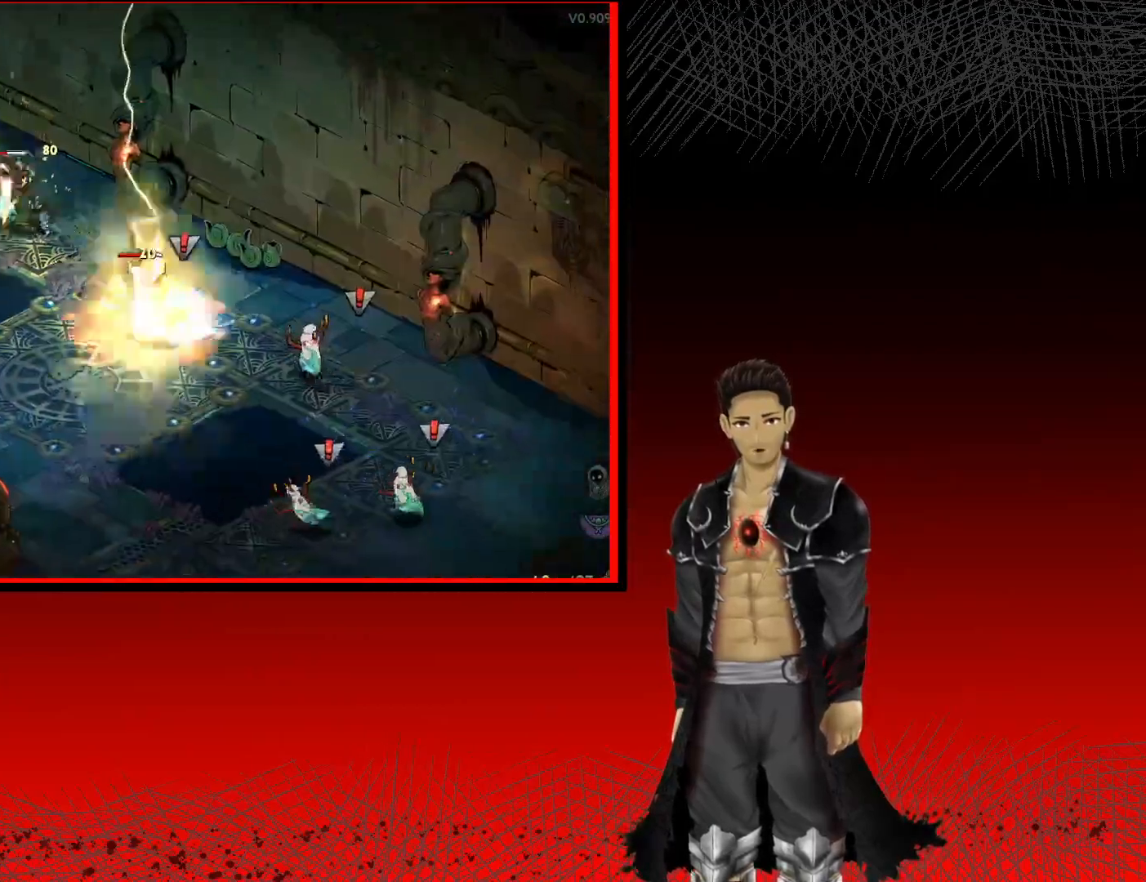
{"buttons": ["A"], "left_stick": "left", "right_stick": "center", "events": [[167, "left_stick", "up-right"], [283, "left_stick", "up-left"], [400, "left_stick", "left"]]}
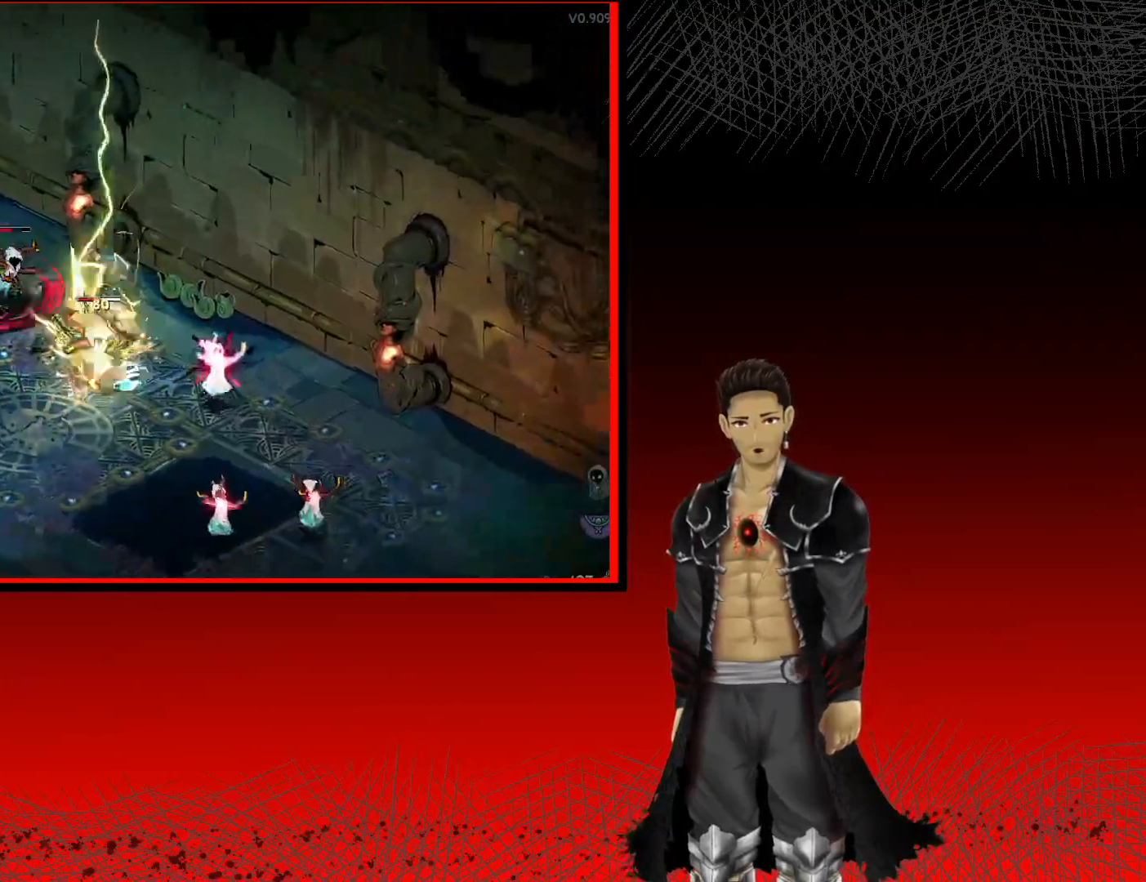
{"buttons": ["A"], "left_stick": "down-right", "right_stick": "center", "events": [[117, "X", "down"], [183, "left_stick", "down"], [283, "X", "up"], [283, "left_stick", "down-right"], [367, "X", "down"], [483, "X", "up"]]}
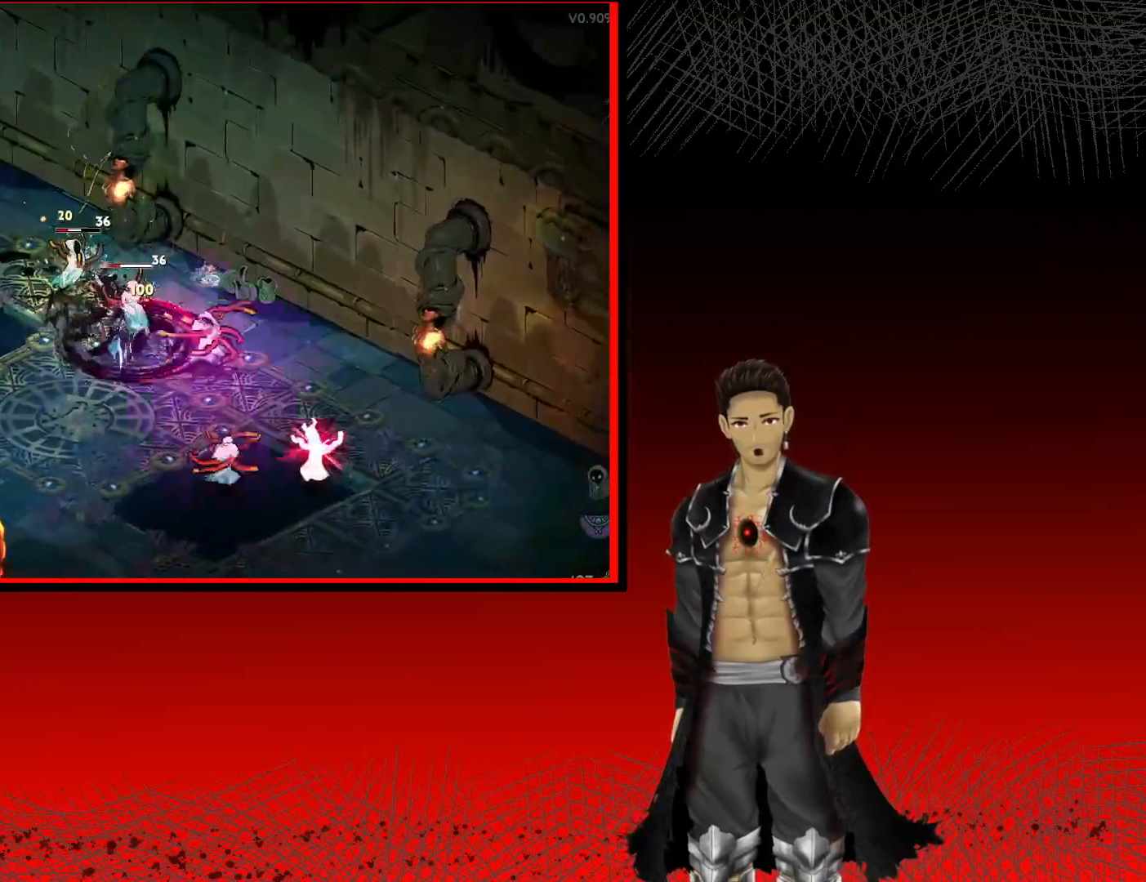
{"buttons": [], "left_stick": "down-left", "right_stick": "center", "events": [[83, "X", "down"], [217, "A", "up"], [217, "X", "up"], [300, "X", "down"], [417, "left_stick", "down-left"], [450, "X", "up"]]}
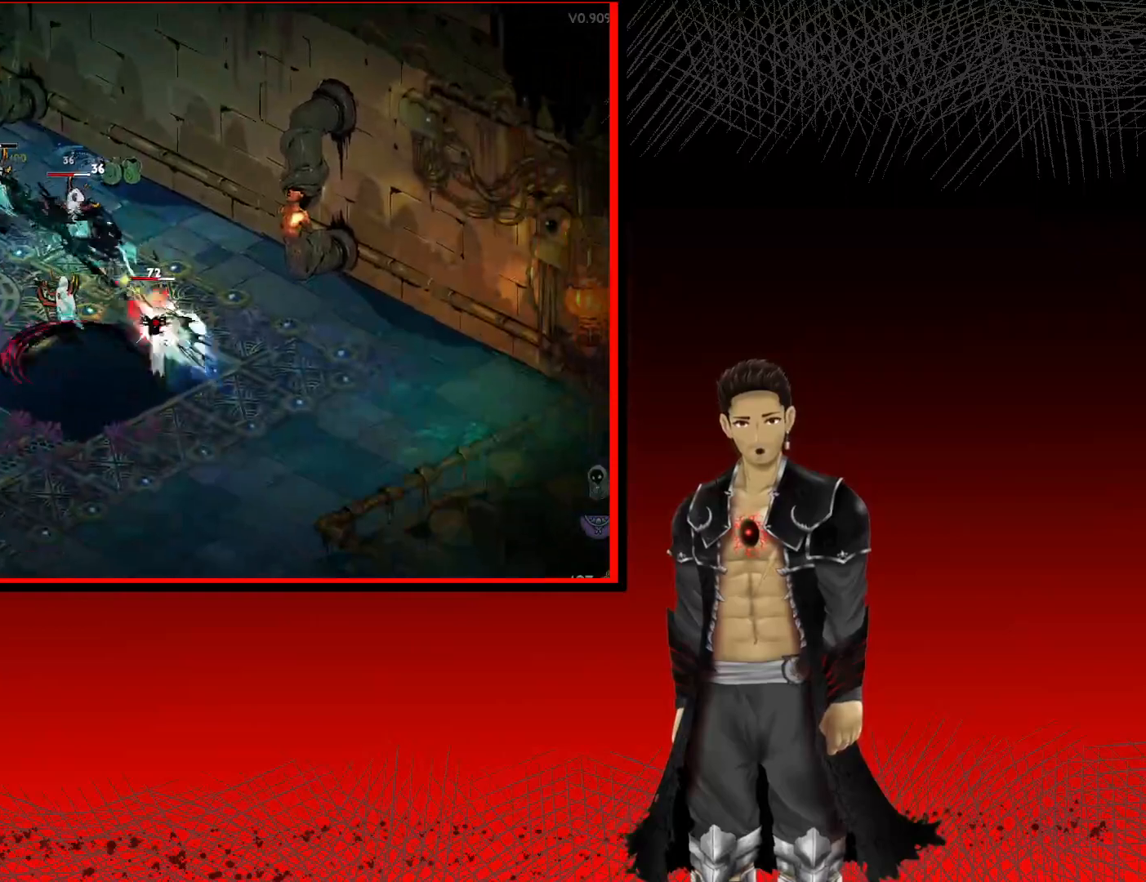
{"buttons": ["X"], "left_stick": "up-left", "right_stick": "center", "events": [[17, "X", "down"], [33, "left_stick", "left"], [133, "X", "up"], [167, "left_stick", "up-left"], [233, "X", "down"], [333, "X", "up"], [400, "X", "down"]]}
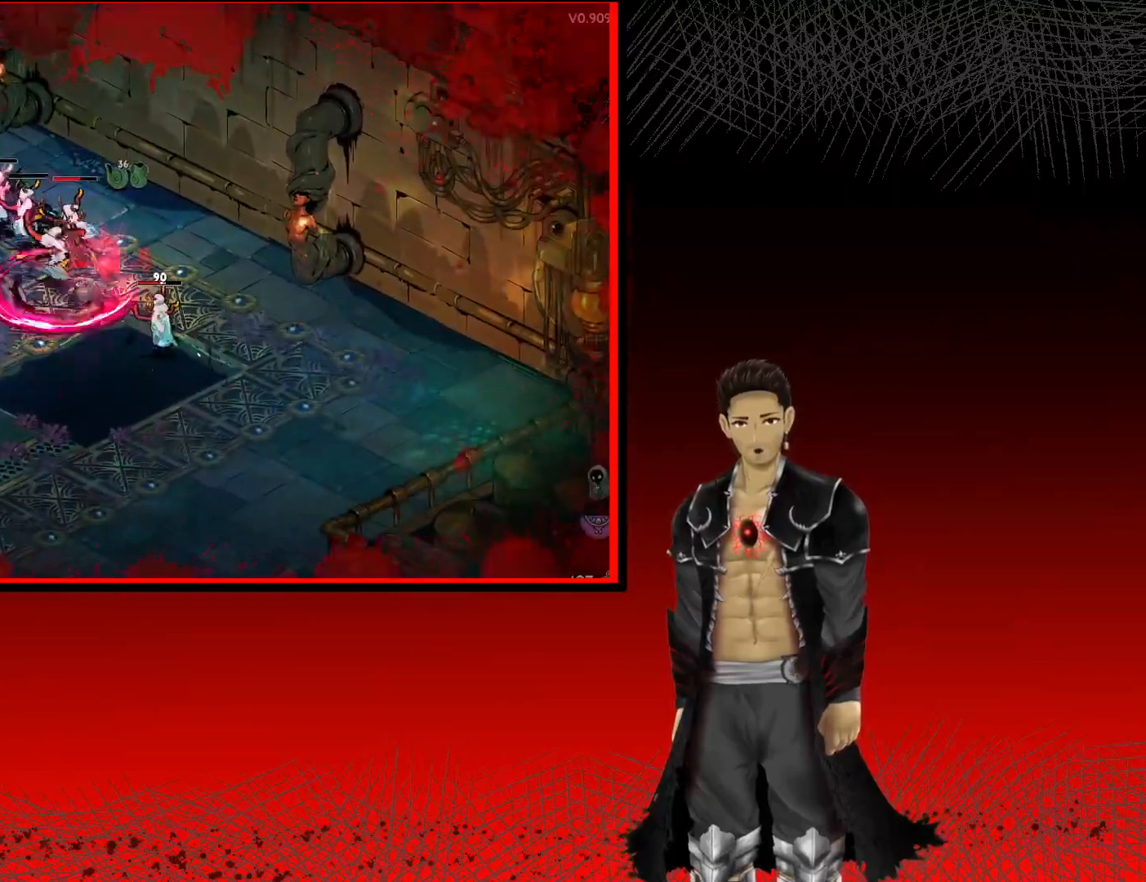
{"buttons": [], "left_stick": "up-left", "right_stick": "center", "events": [[33, "X", "up"], [117, "X", "down"], [233, "X", "up"], [333, "X", "down"], [467, "X", "up"]]}
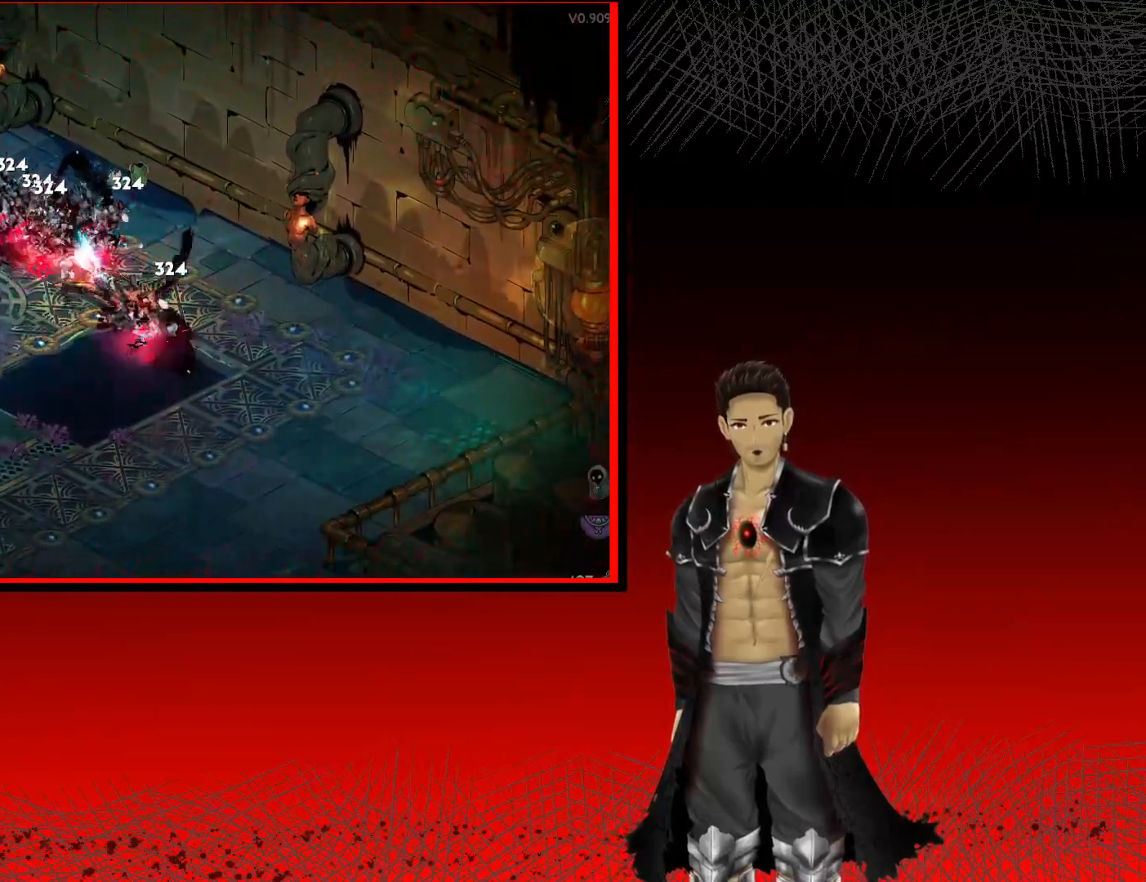
{"buttons": [], "left_stick": "down-right", "right_stick": "center", "events": [[50, "X", "down"], [167, "X", "up"], [267, "X", "down"], [300, "left_stick", "down"], [383, "X", "up"], [400, "left_stick", "down-right"]]}
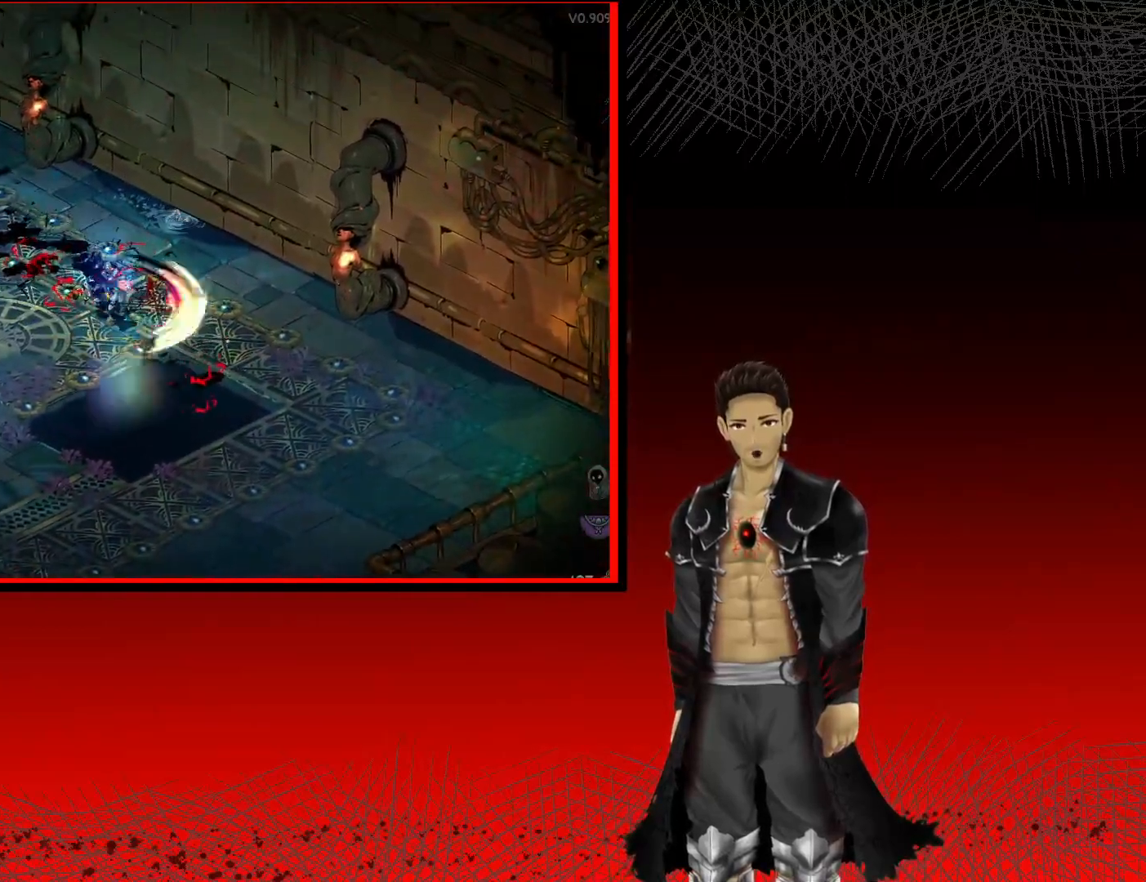
{"buttons": ["A"], "left_stick": "down-left", "right_stick": "center", "events": [[200, "A", "down"], [317, "left_stick", "down-left"]]}
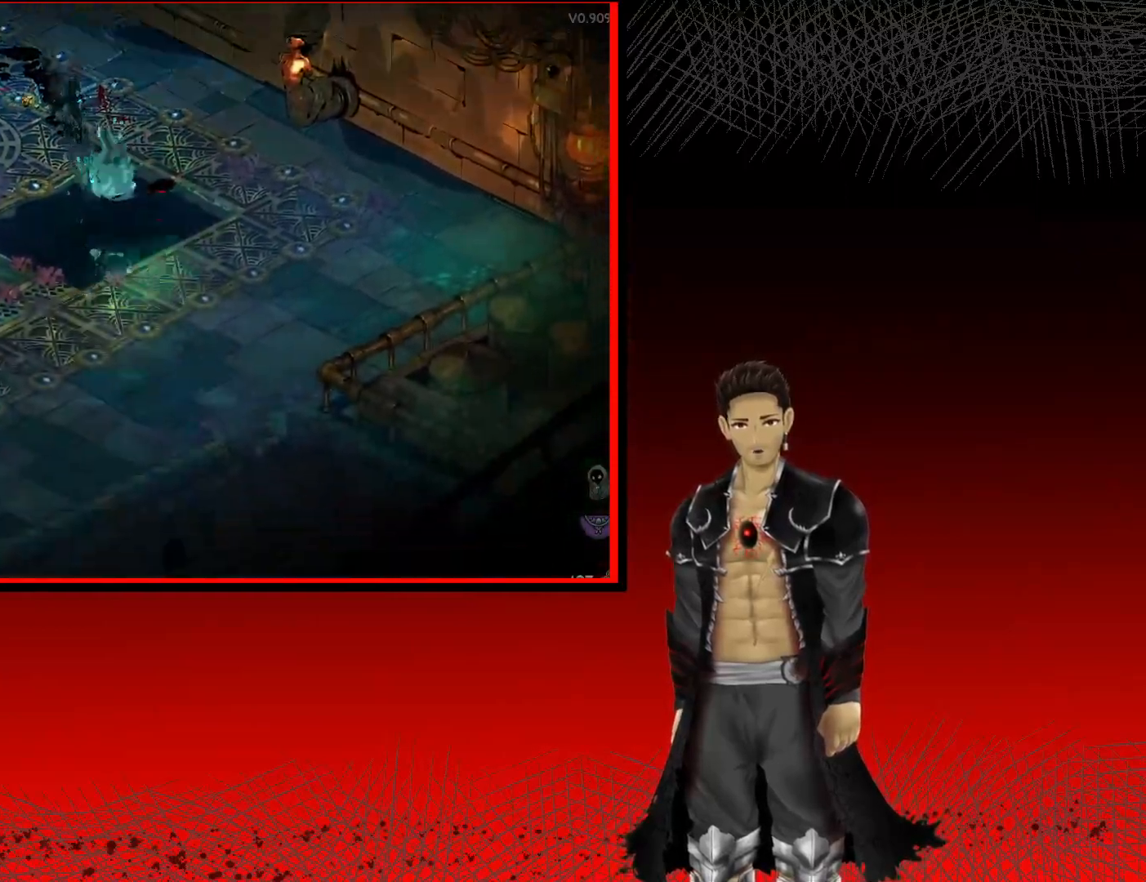
{"buttons": ["A"], "left_stick": "up-left", "right_stick": "center", "events": [[117, "left_stick", "left"], [417, "left_stick", "up-left"]]}
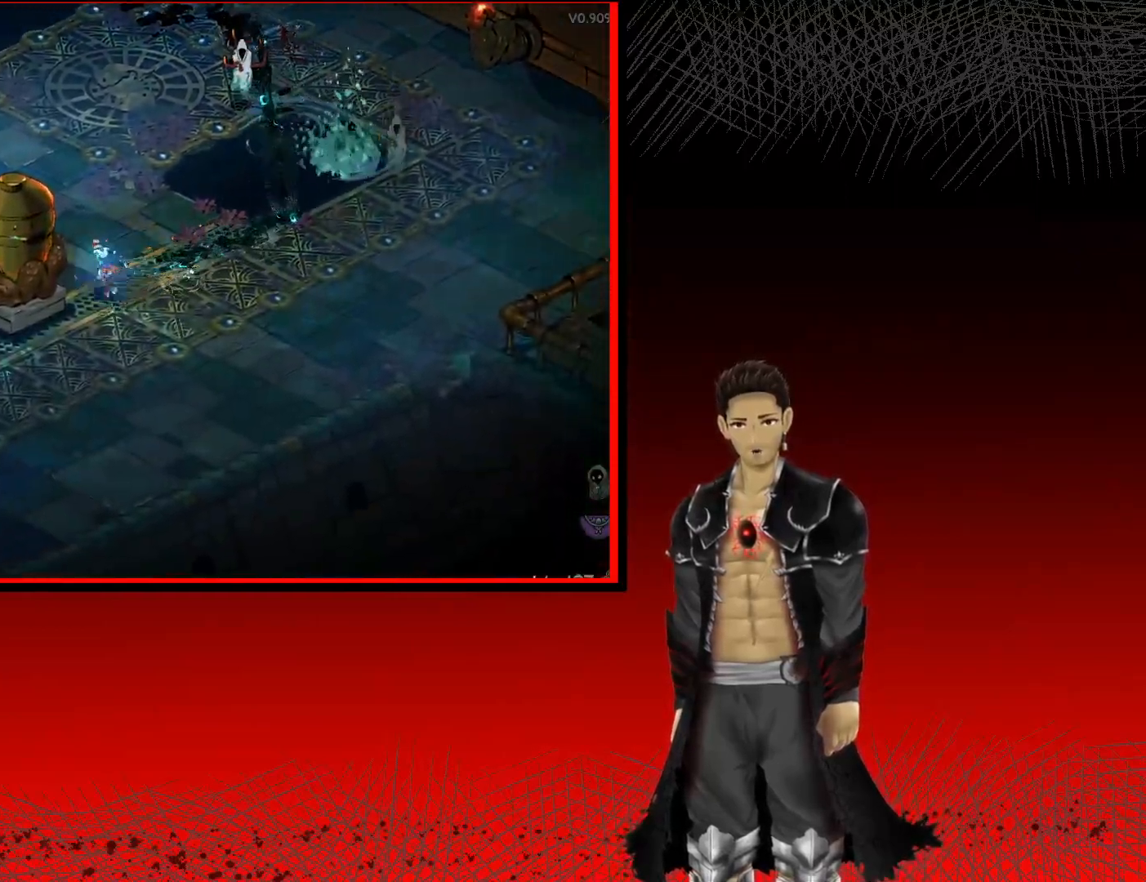
{"buttons": ["A"], "left_stick": "up-right", "right_stick": "center", "events": [[67, "left_stick", "up"], [267, "left_stick", "up-right"]]}
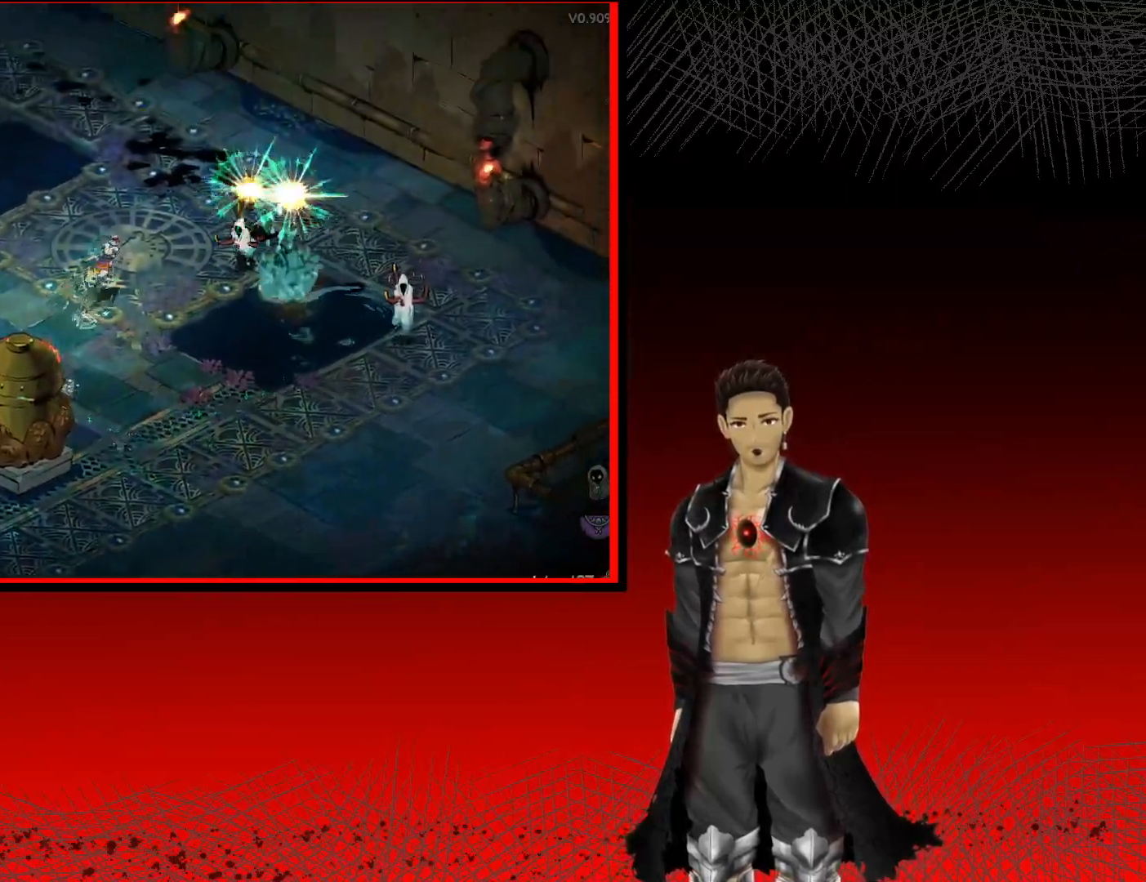
{"buttons": ["A"], "left_stick": "right", "right_stick": "center", "events": [[33, "left_stick", "right"]]}
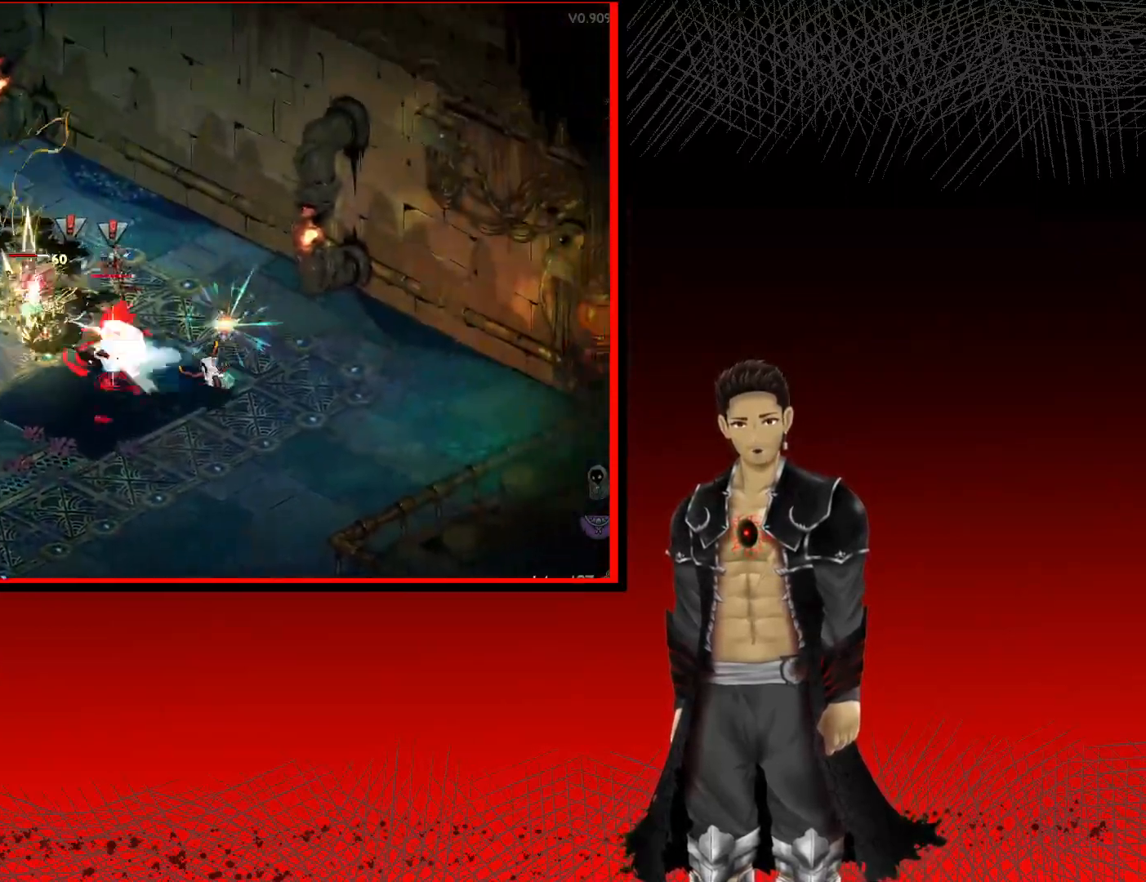
{"buttons": ["A"], "left_stick": "down-right", "right_stick": "center", "events": [[50, "left_stick", "down-right"]]}
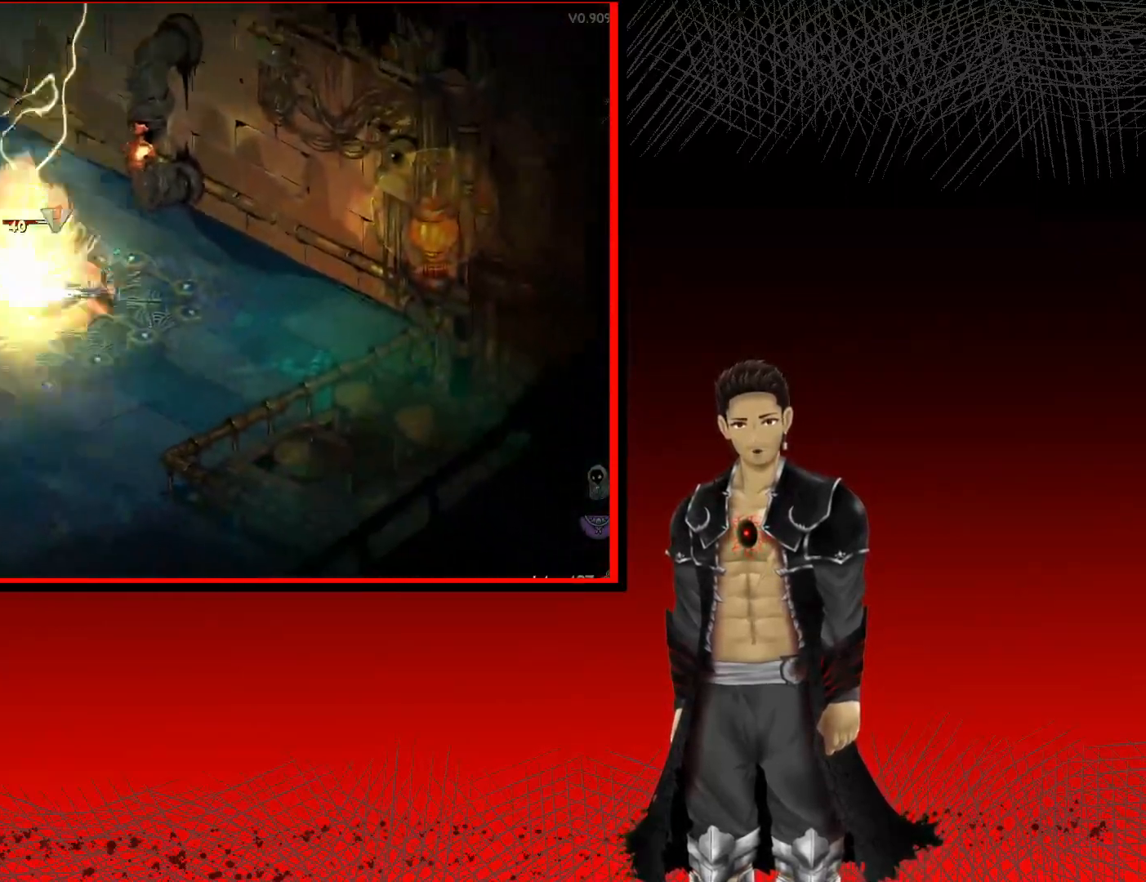
{"buttons": ["A", "X"], "left_stick": "up-left", "right_stick": "center", "events": [[83, "left_stick", "left"], [183, "left_stick", "up-left"], [450, "X", "down"]]}
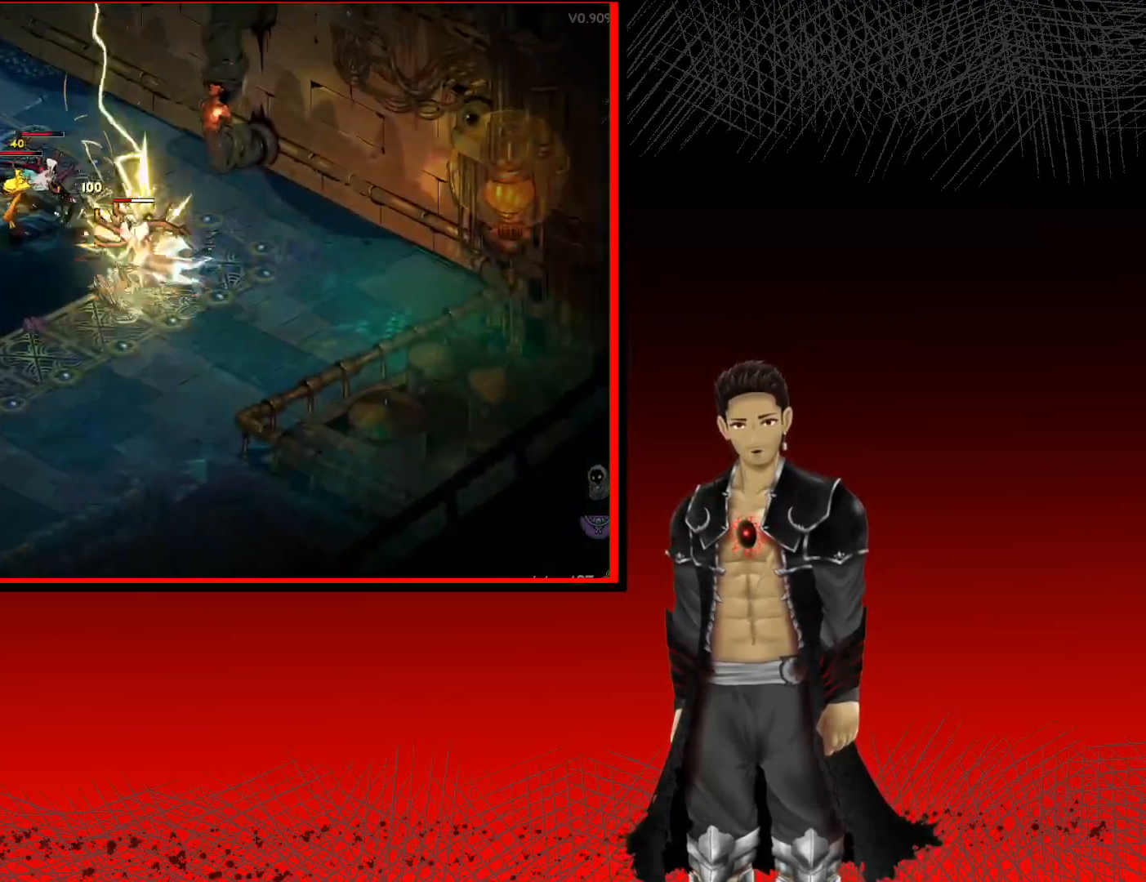
{"buttons": [], "left_stick": "up-left", "right_stick": "center", "events": [[67, "A", "up"], [117, "X", "up"], [167, "X", "down"], [317, "X", "up"], [400, "X", "down"], [500, "X", "up"]]}
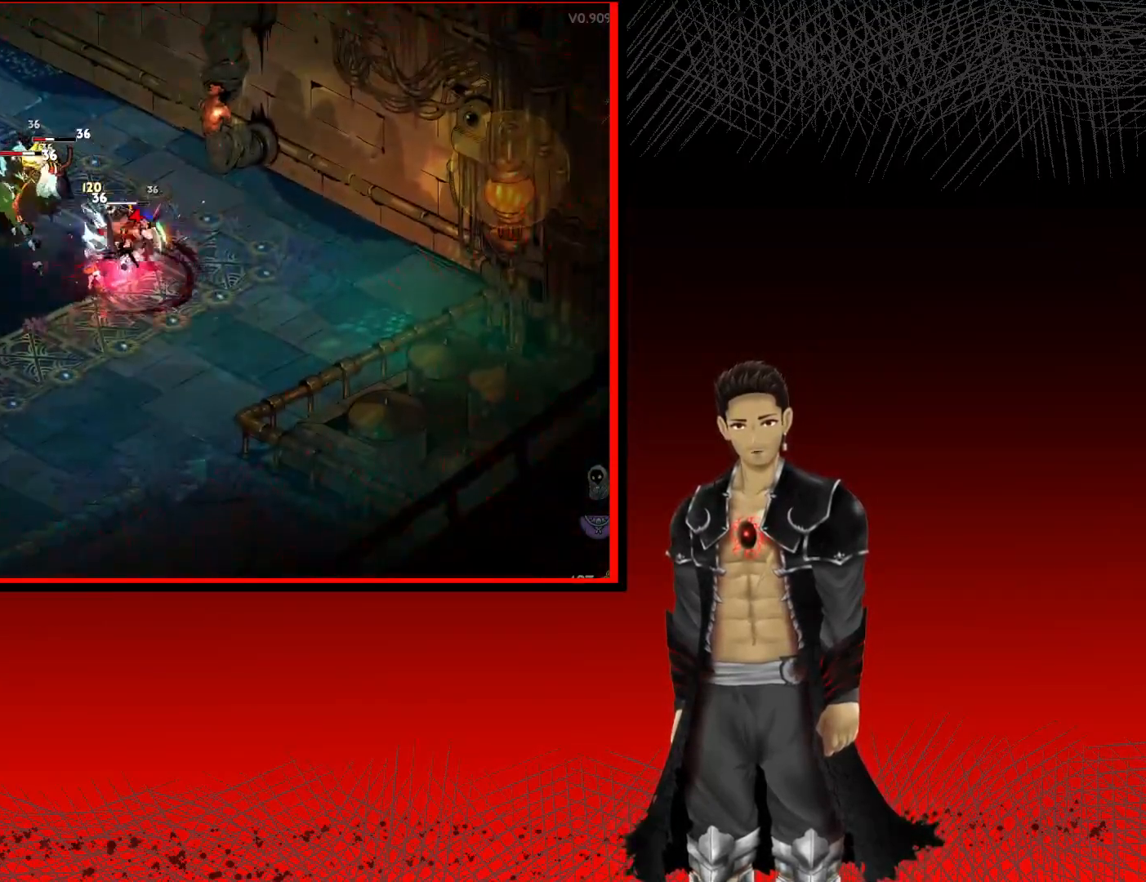
{"buttons": [], "left_stick": "up-left", "right_stick": "center", "events": [[100, "X", "down"], [233, "X", "up"], [317, "X", "down"], [450, "X", "up"]]}
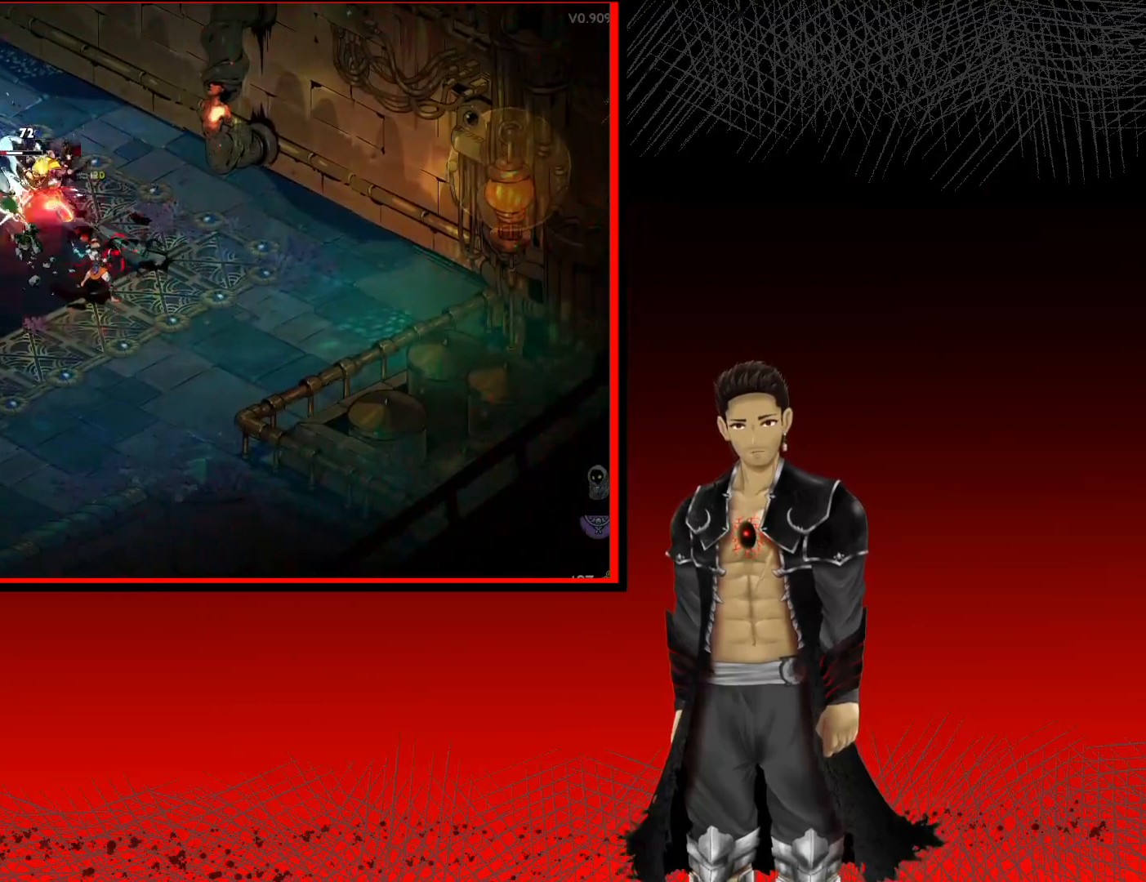
{"buttons": [], "left_stick": "up-left", "right_stick": "center", "events": [[17, "X", "down"], [167, "X", "up"], [250, "X", "down"], [383, "X", "up"]]}
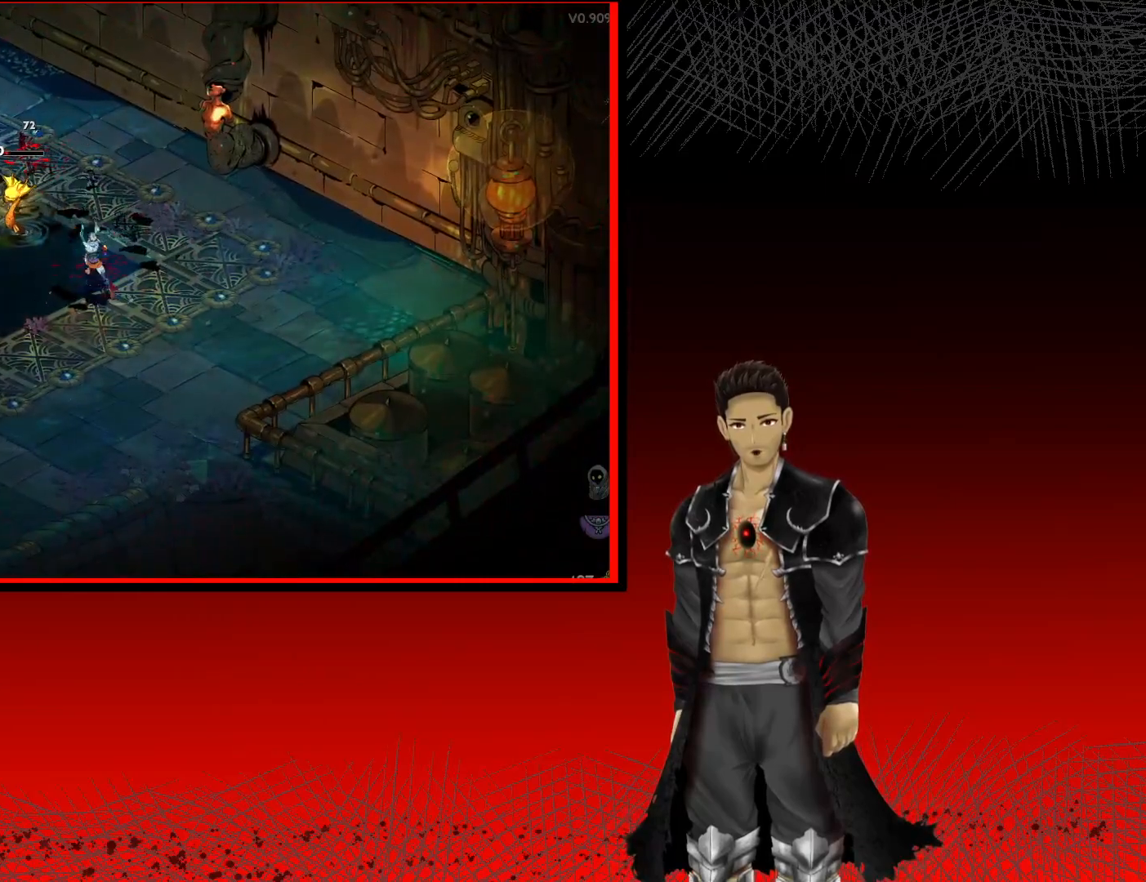
{"buttons": ["A"], "left_stick": "left", "right_stick": "center", "events": [[17, "X", "down"], [133, "X", "up"], [267, "left_stick", "left"], [417, "A", "down"]]}
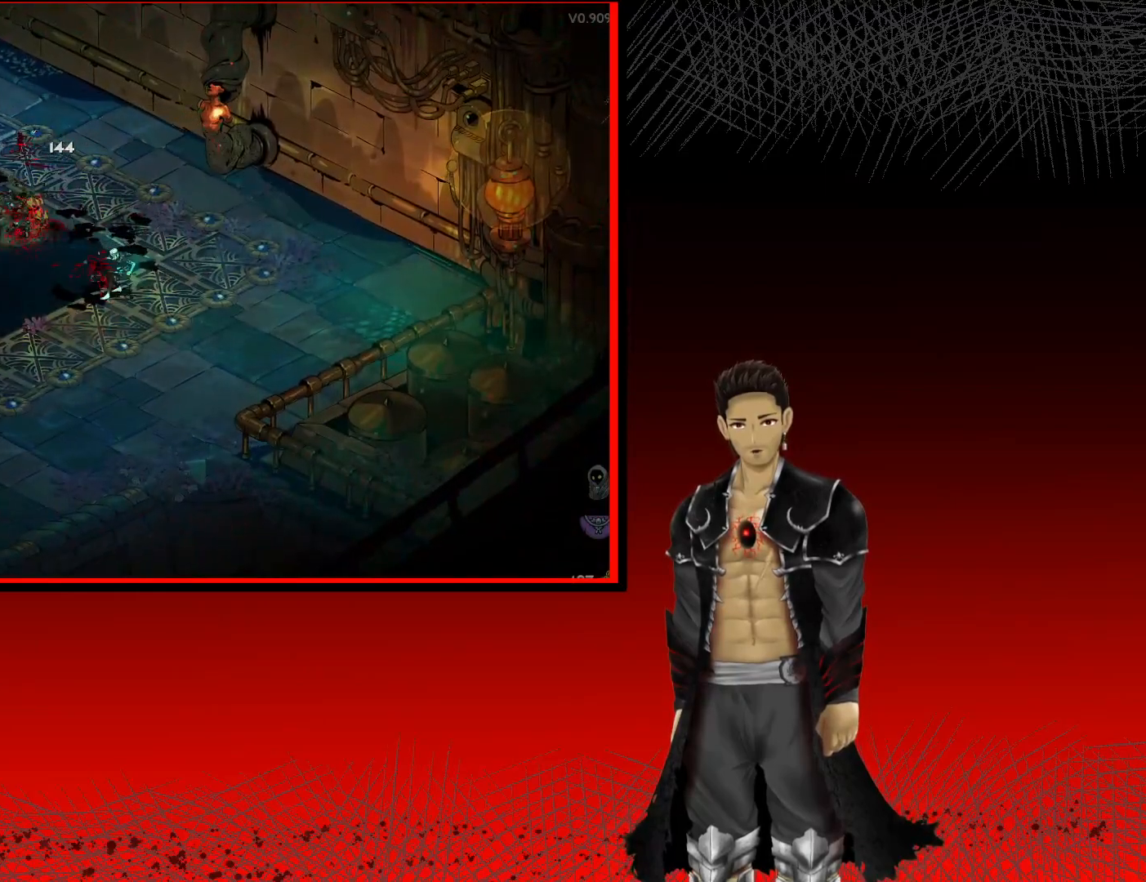
{"buttons": ["A"], "left_stick": "left", "right_stick": "center", "events": [[250, "left_stick", "up-left"], [500, "left_stick", "left"]]}
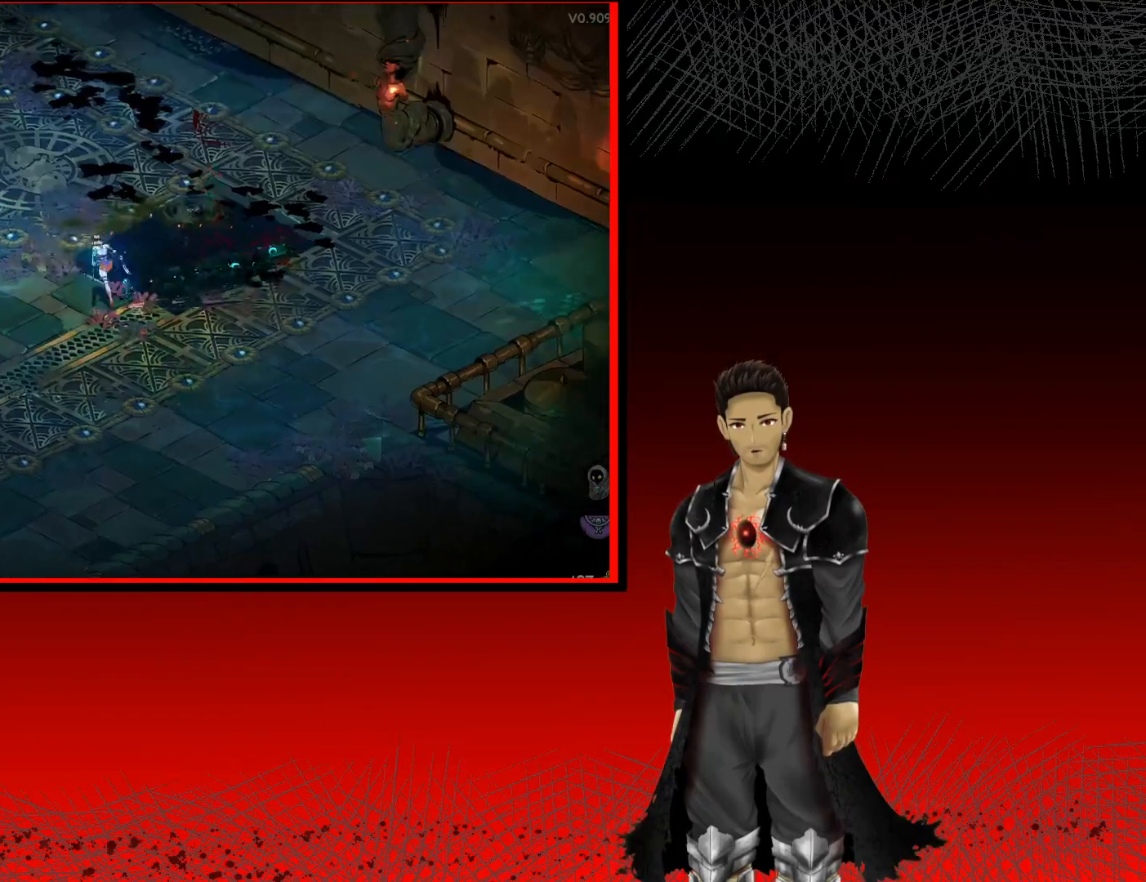
{"buttons": ["A", "X"], "left_stick": "left", "right_stick": "center", "events": [[500, "X", "down"]]}